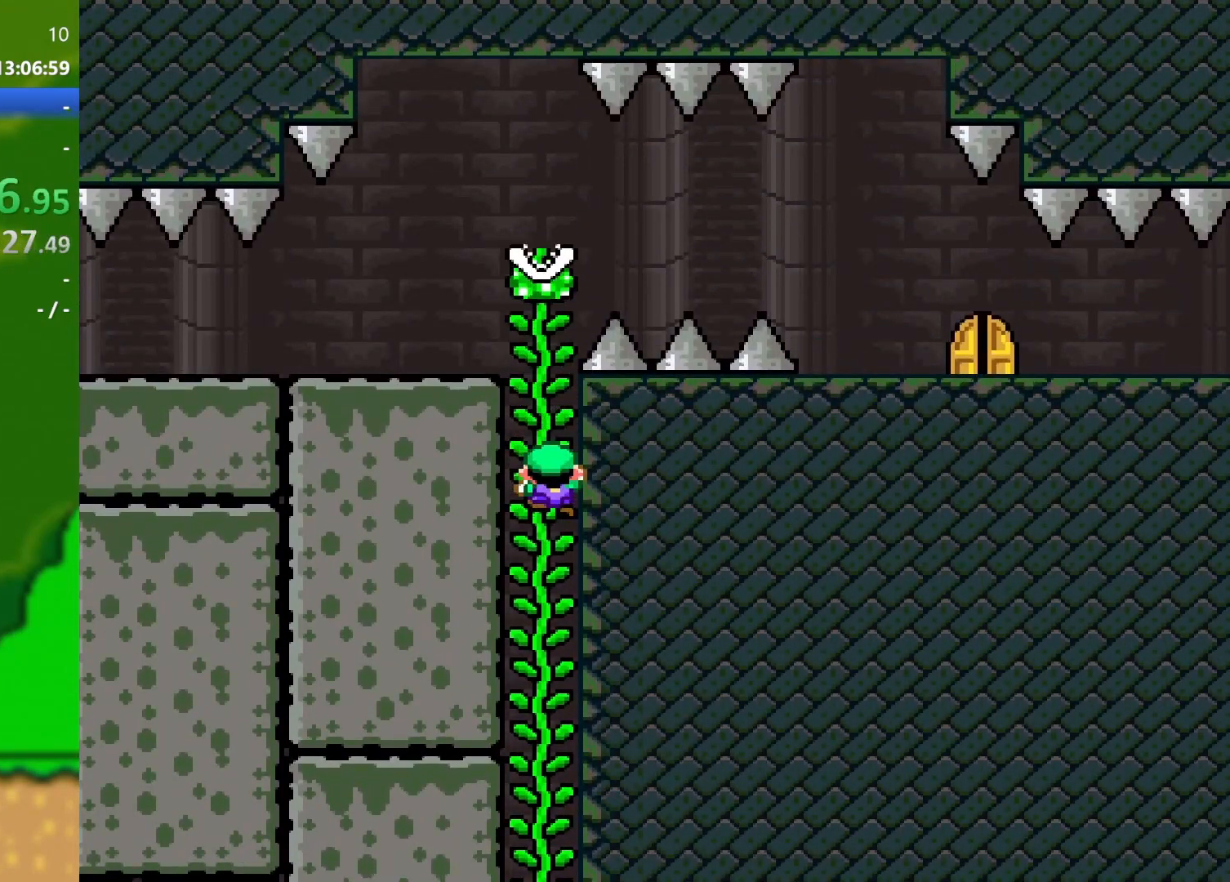
Gameplay with a controller (Nintendo layout); each line is a JSON object with the inputs held at the frame after it. "events" lists button and stick changes between this image and that frame as [ms after this image, input, new state], when the widget could be followed in between. Not read: L3 R3.
{"buttons": ["Y", "DPAD_LEFT"], "events": [[84, "DPAD_DOWN", "up"], [317, "DPAD_UP", "down"], [334, "DPAD_UP", "up"], [484, "DPAD_LEFT", "down"]]}
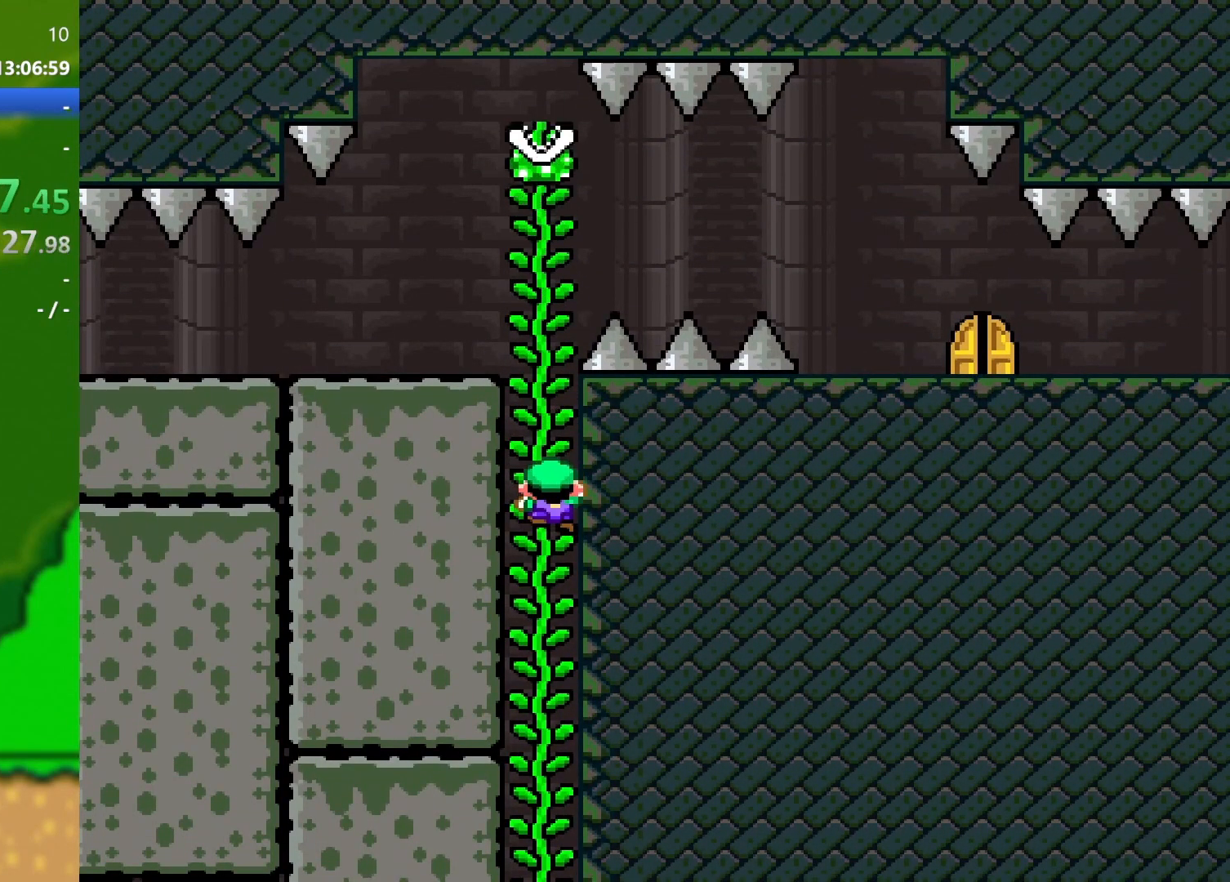
{"buttons": ["B", "Y"], "events": [[50, "DPAD_LEFT", "up"], [450, "B", "down"]]}
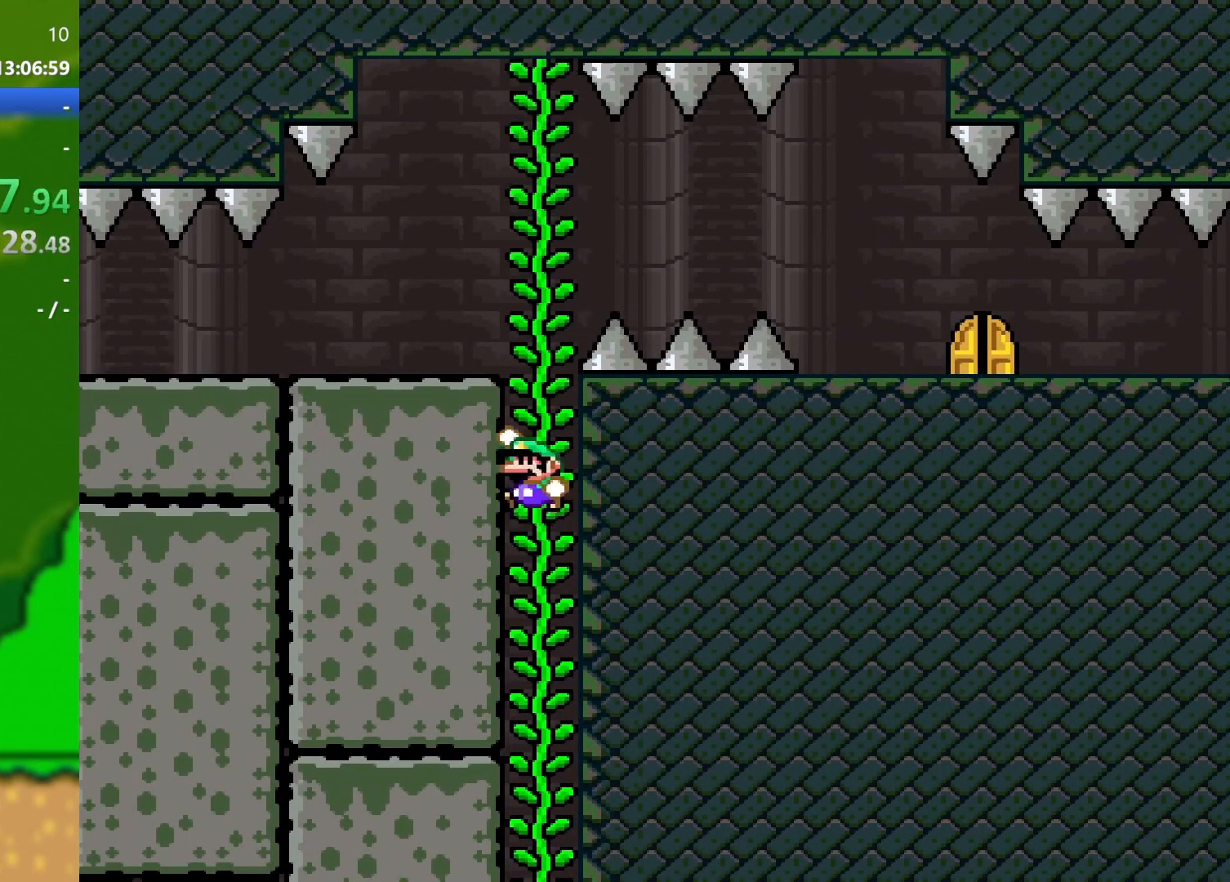
{"buttons": ["Y"], "events": [[184, "DPAD_LEFT", "down"], [217, "B", "up"], [417, "DPAD_LEFT", "up"]]}
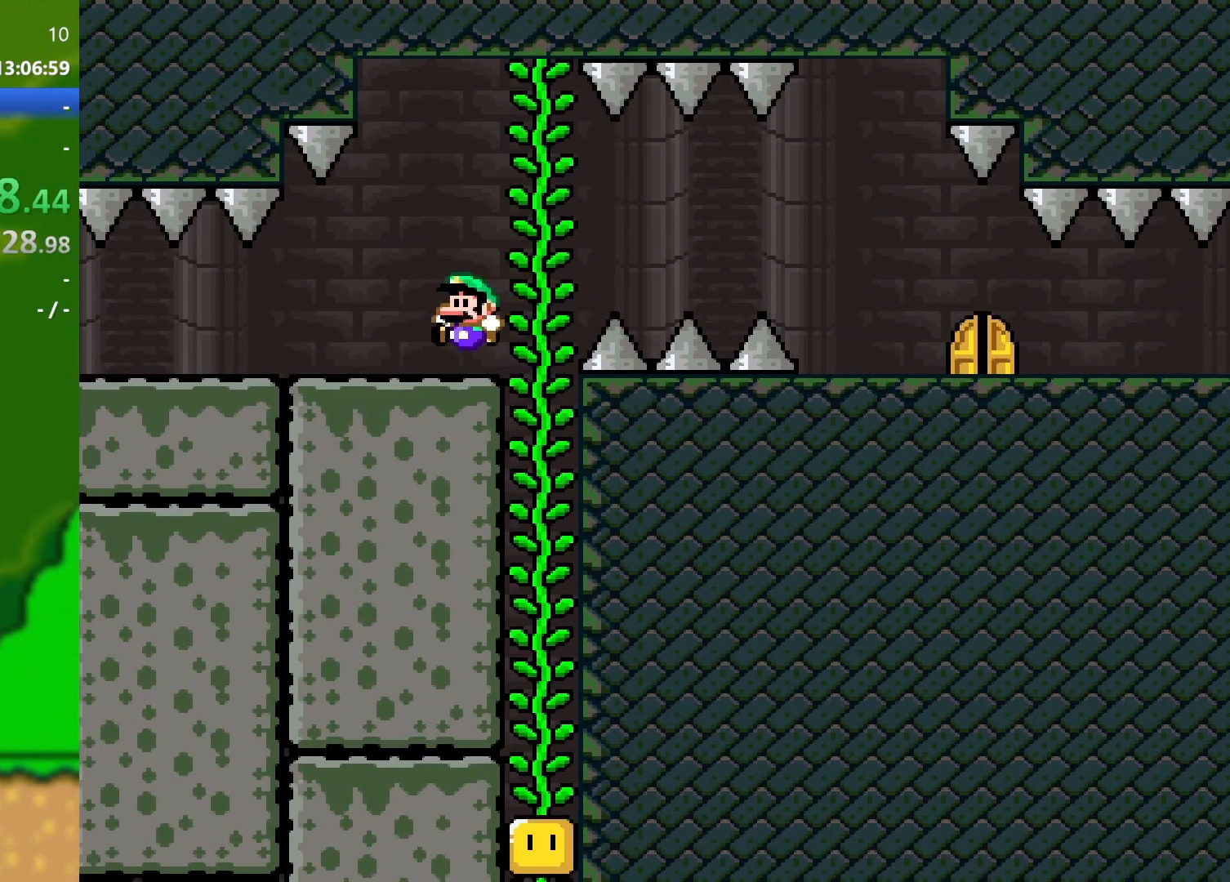
{"buttons": ["Y", "DPAD_LEFT"], "events": [[217, "DPAD_LEFT", "down"]]}
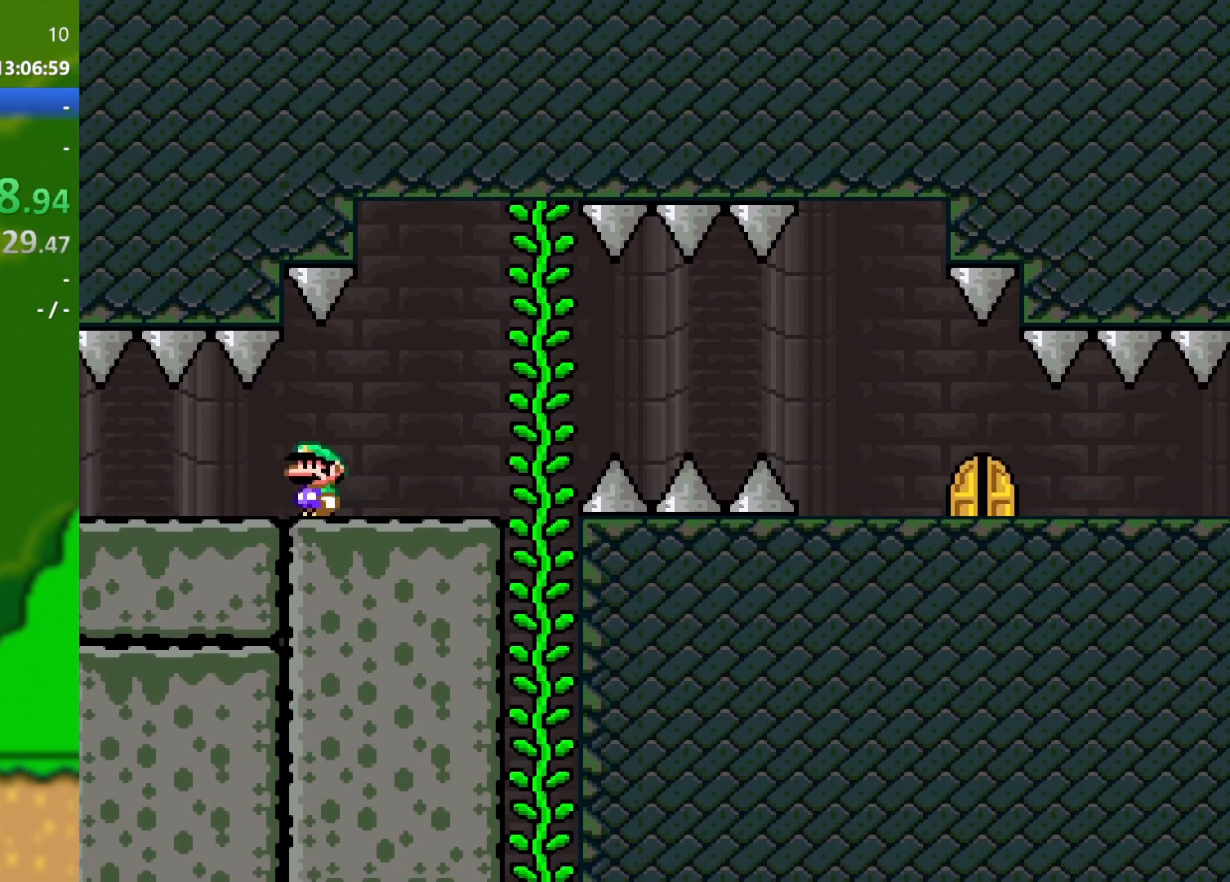
{"buttons": ["Y", "DPAD_LEFT"], "events": []}
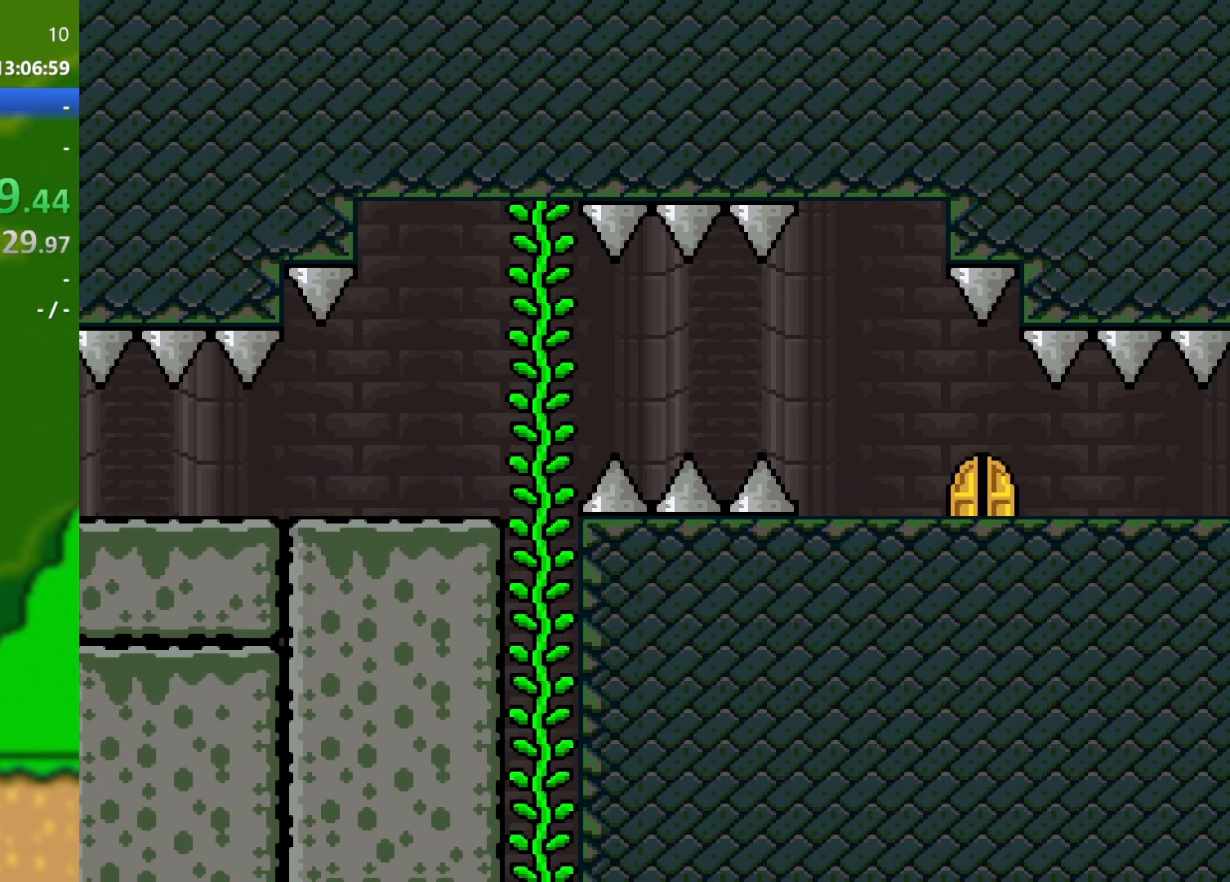
{"buttons": ["Y", "DPAD_RIGHT"], "events": [[117, "DPAD_LEFT", "up"], [451, "DPAD_RIGHT", "down"]]}
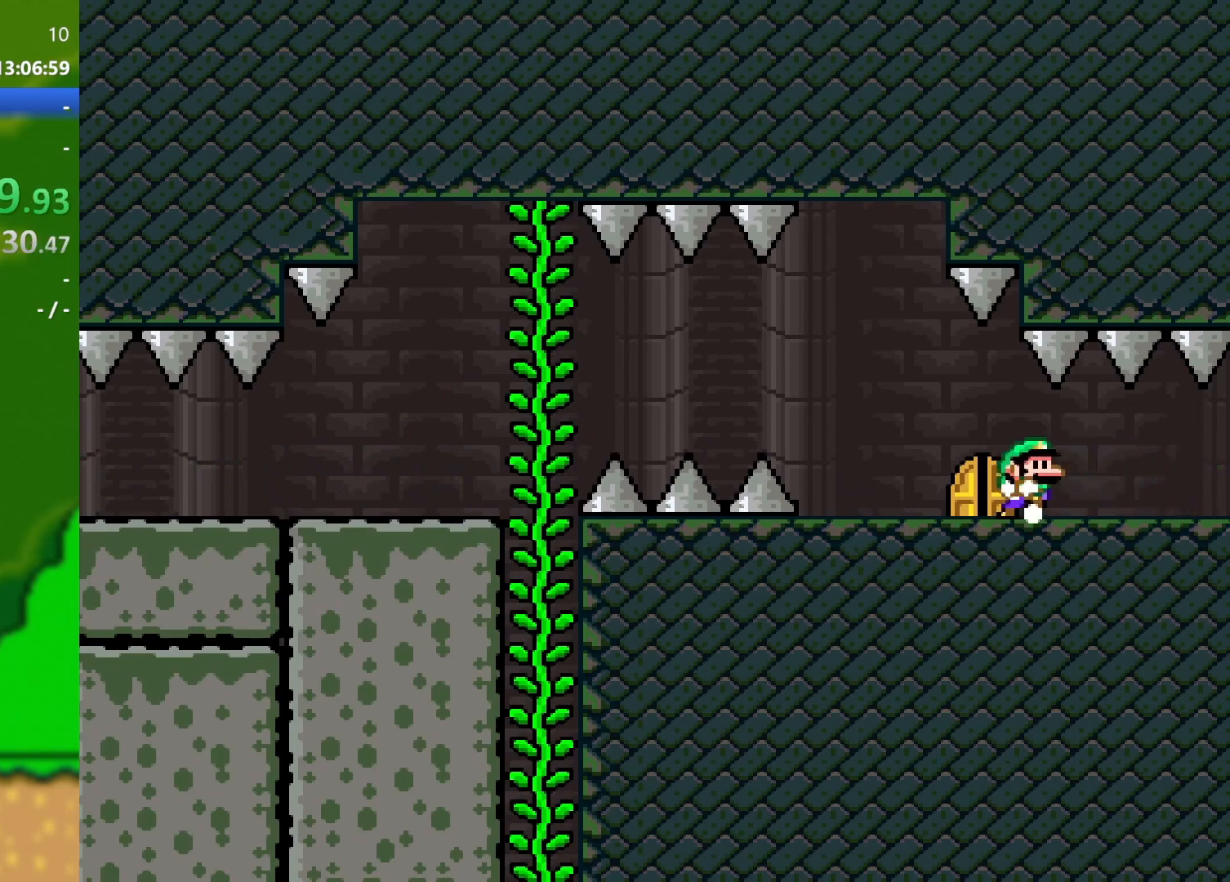
{"buttons": ["Y"], "events": [[16, "DPAD_RIGHT", "up"], [166, "DPAD_LEFT", "down"], [267, "DPAD_LEFT", "up"]]}
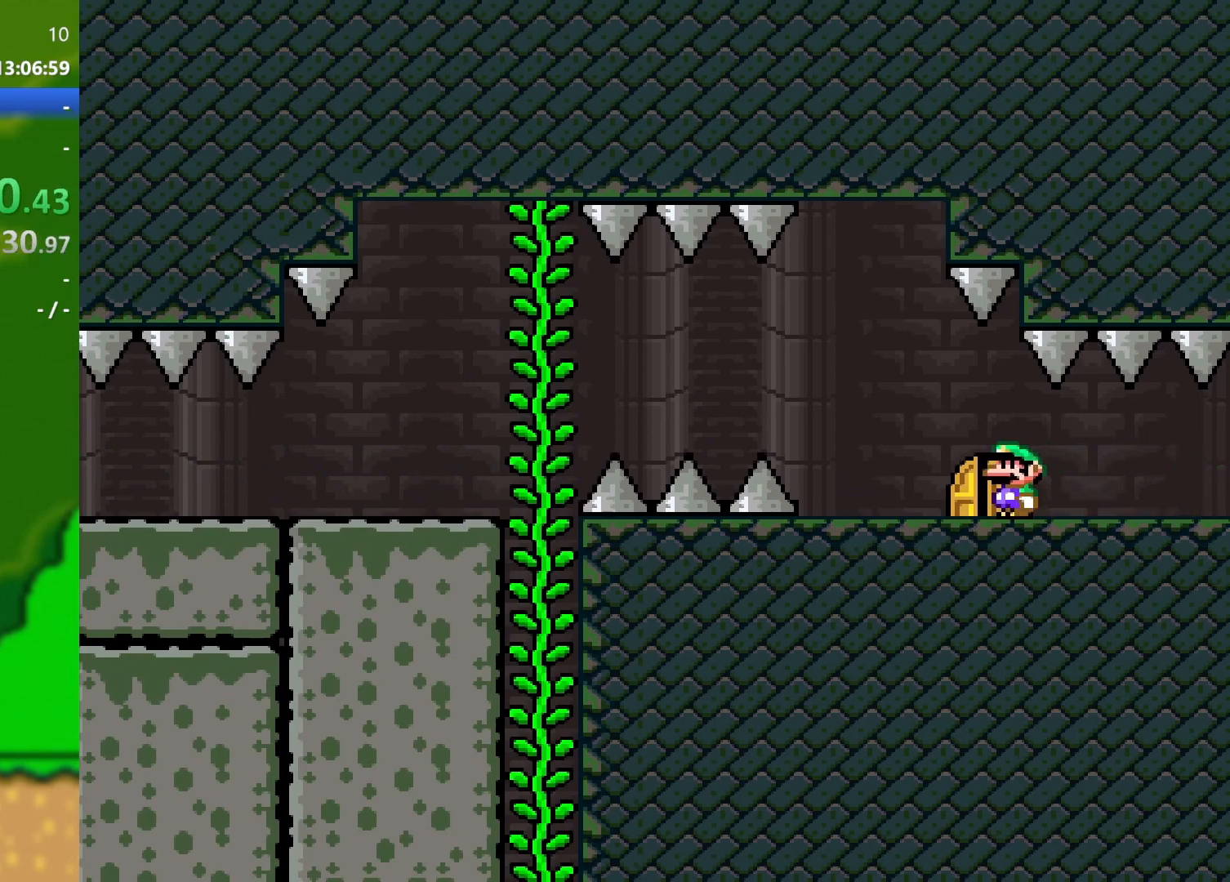
{"buttons": ["Y", "DPAD_UP"], "events": [[50, "DPAD_LEFT", "down"], [167, "DPAD_LEFT", "up"], [467, "DPAD_UP", "down"]]}
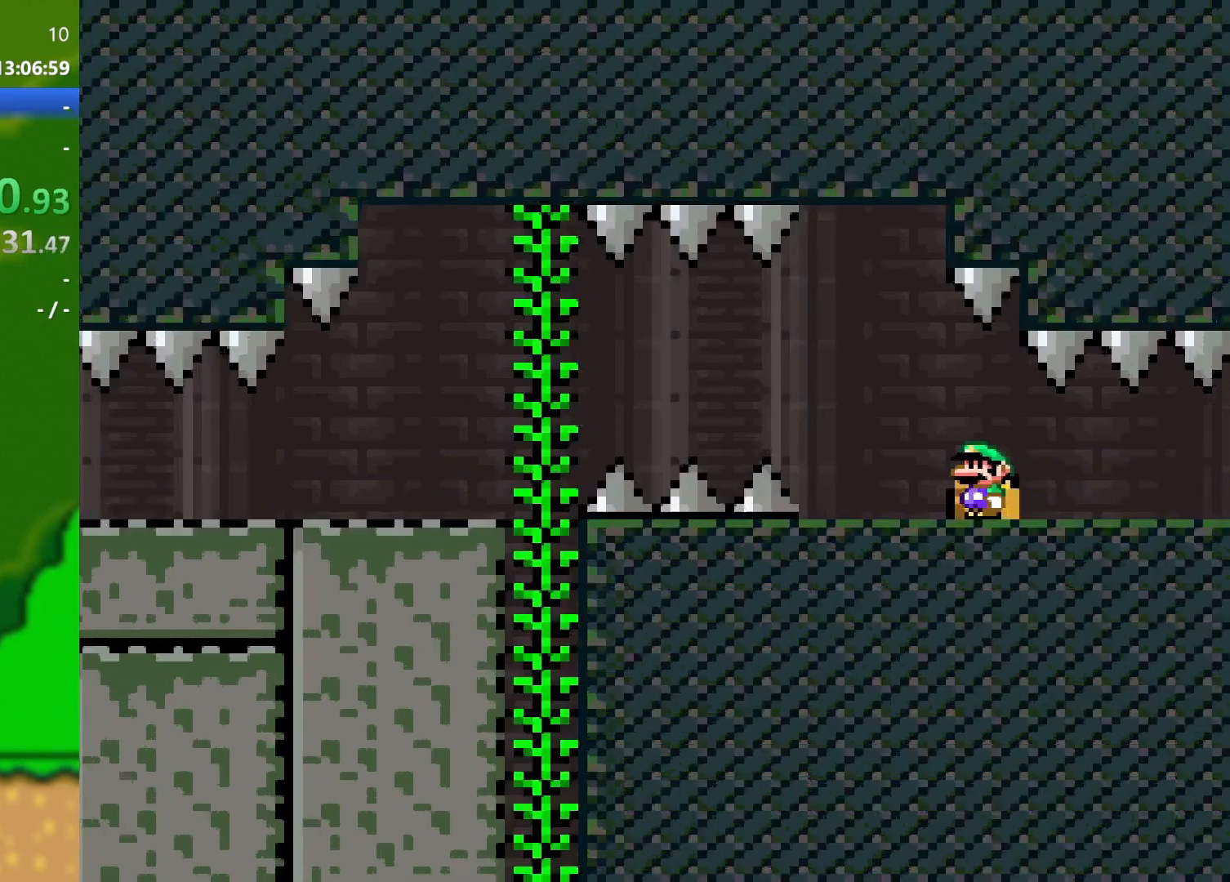
{"buttons": [], "events": [[50, "DPAD_UP", "up"], [183, "Y", "up"]]}
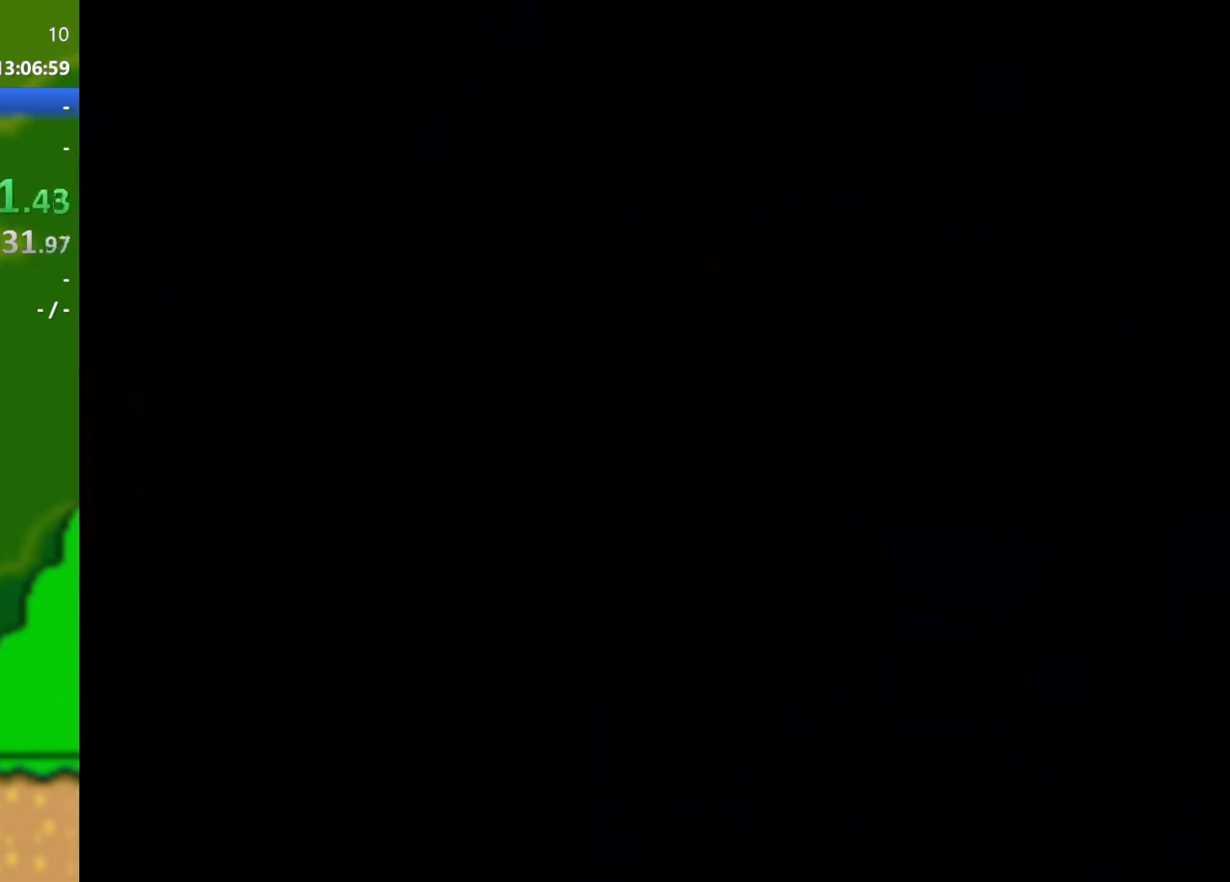
{"buttons": [], "events": []}
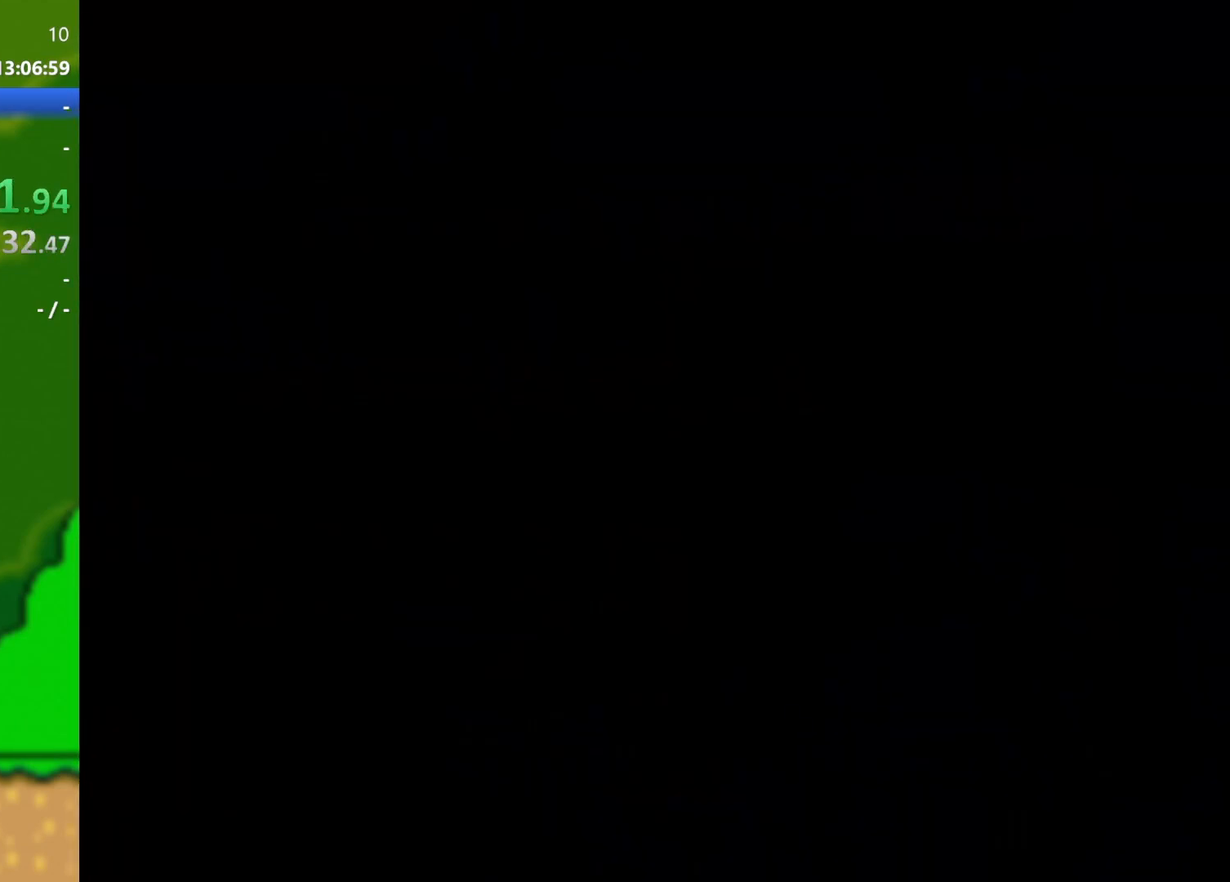
{"buttons": [], "events": []}
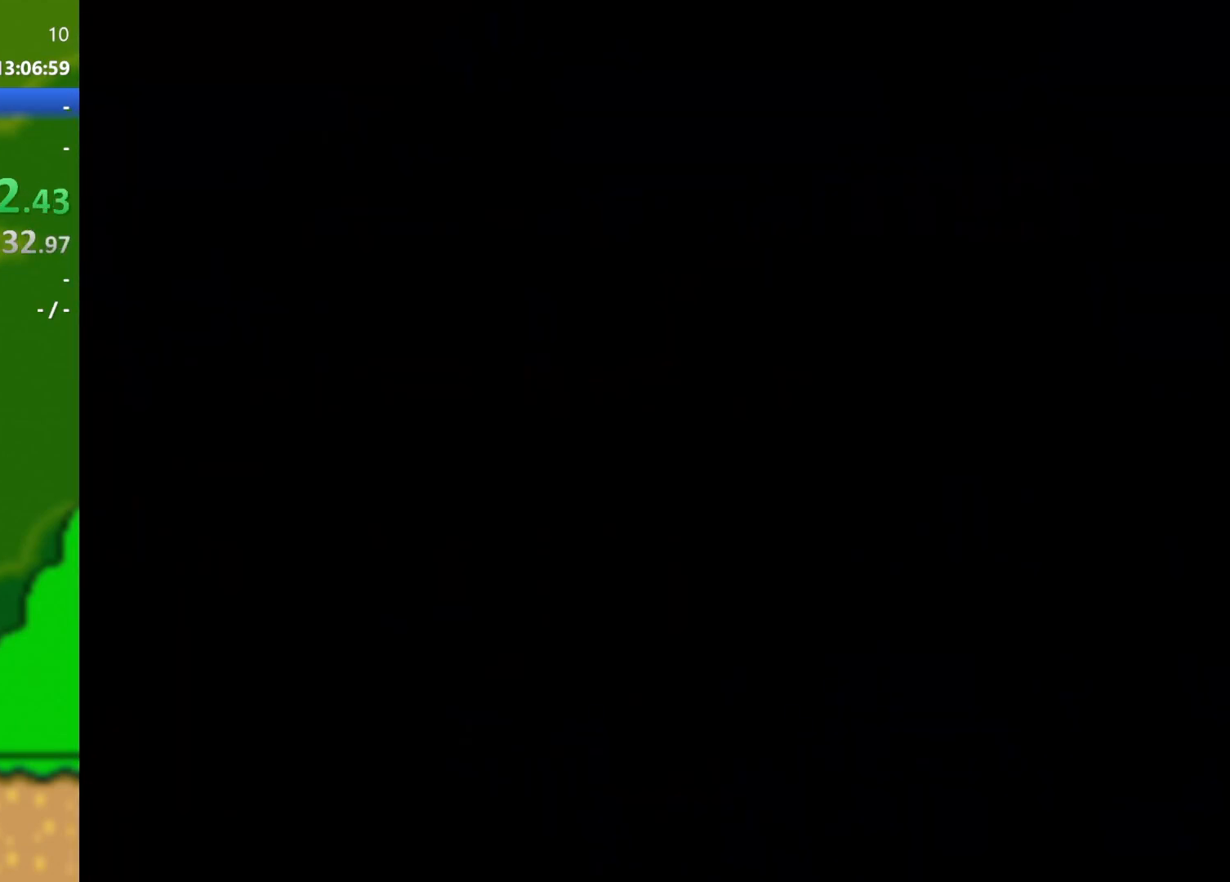
{"buttons": ["Y"], "events": [[300, "Y", "down"]]}
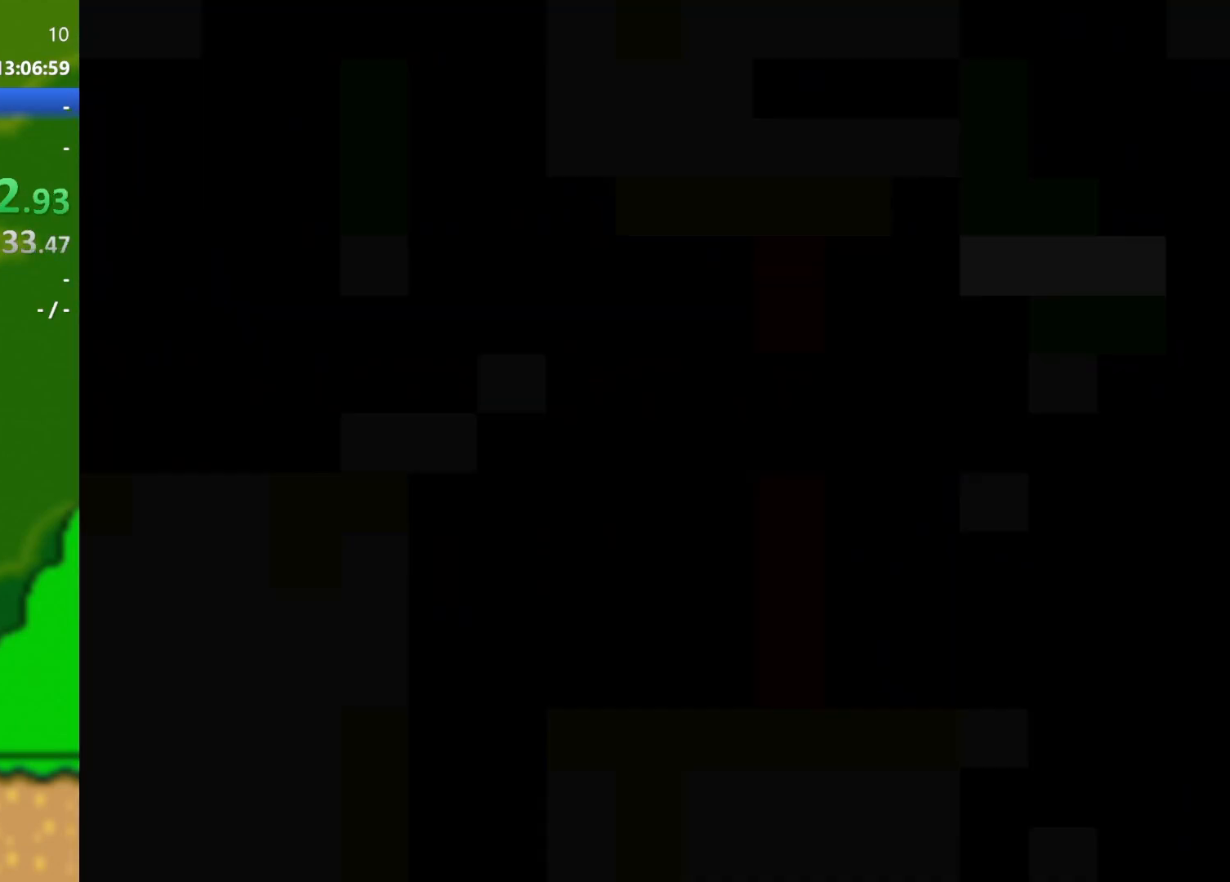
{"buttons": ["Y"], "events": []}
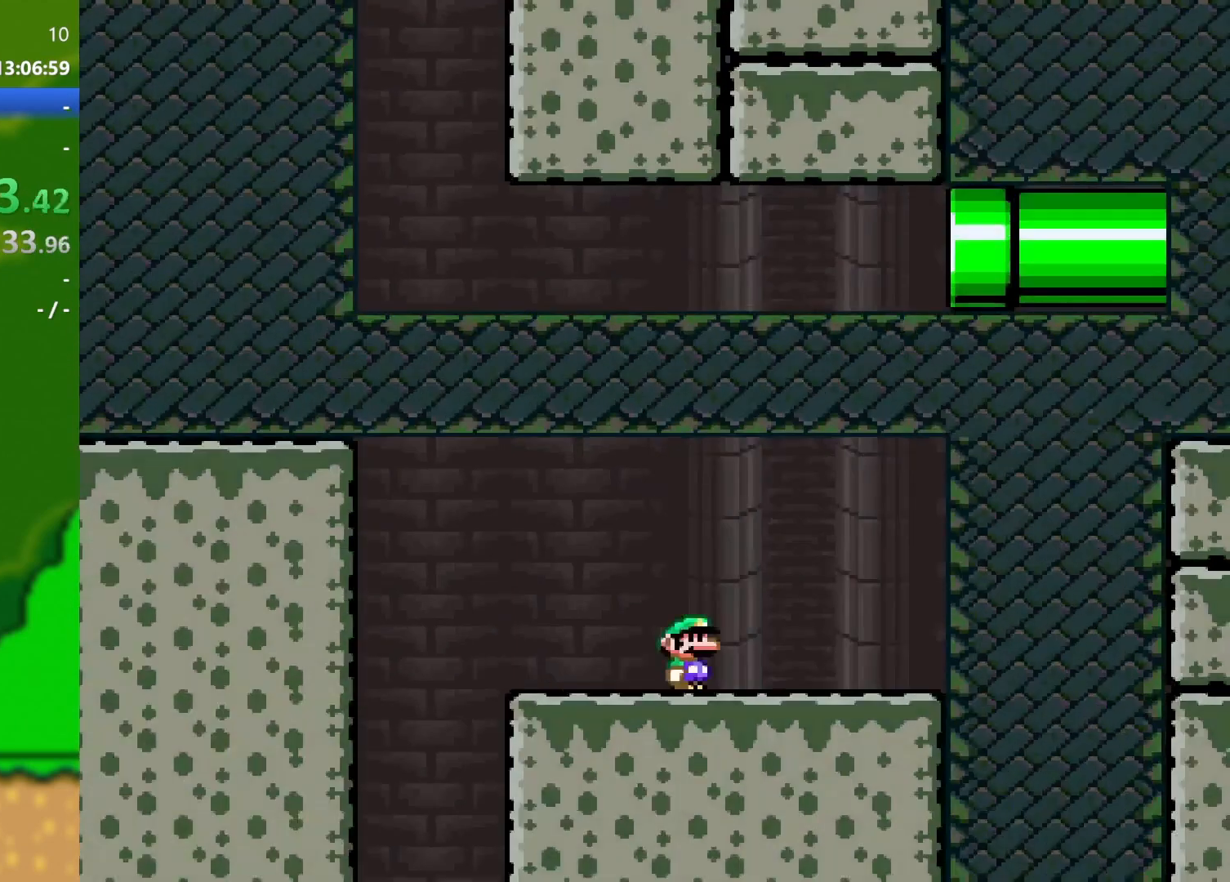
{"buttons": ["Y"], "events": []}
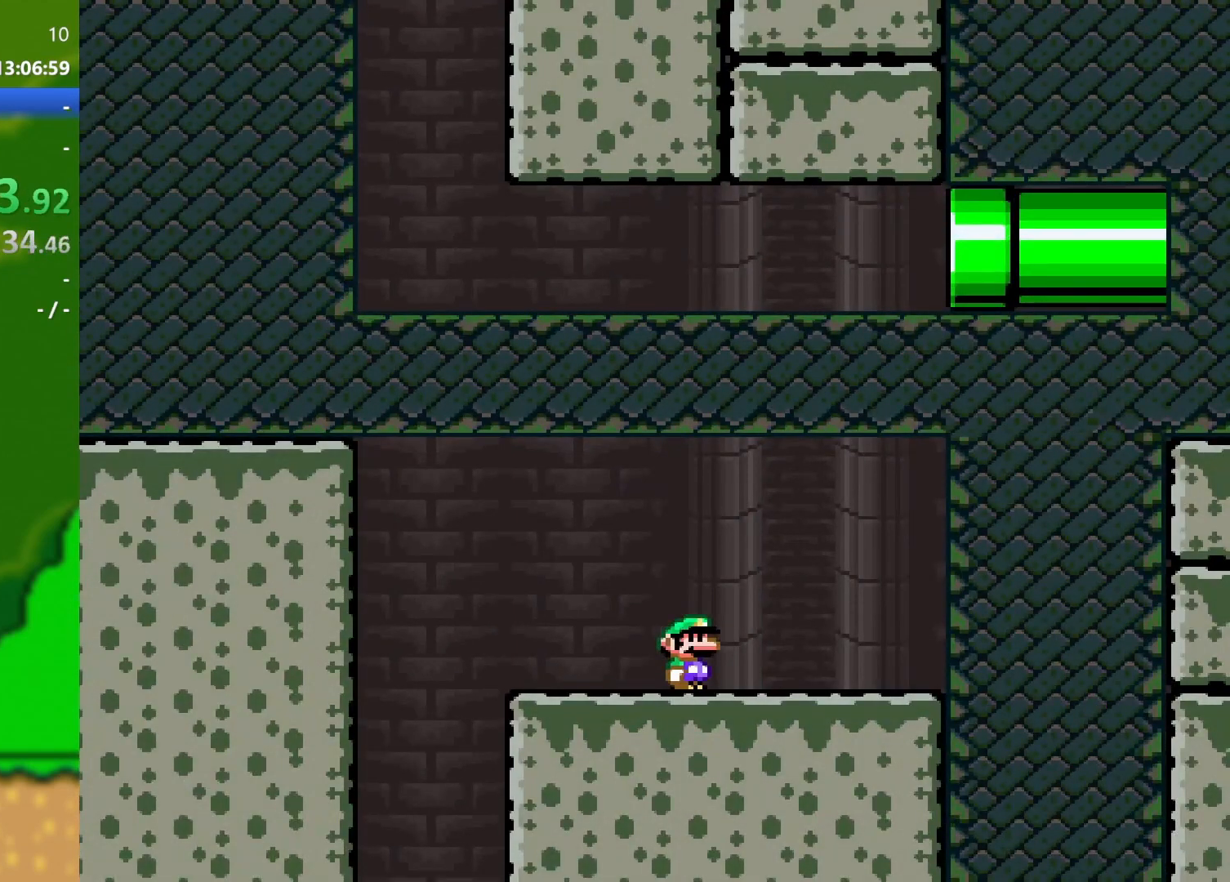
{"buttons": ["Y"], "events": []}
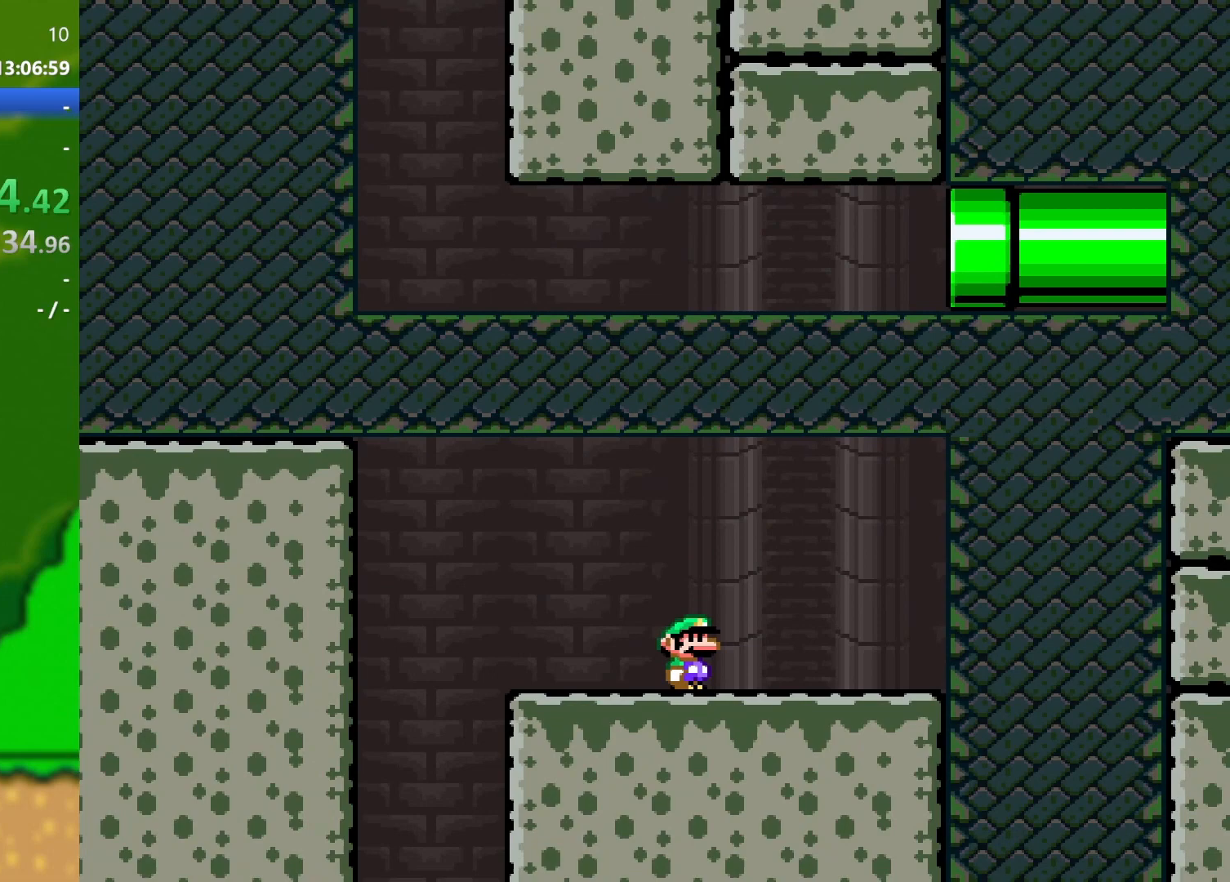
{"buttons": ["Y"], "events": []}
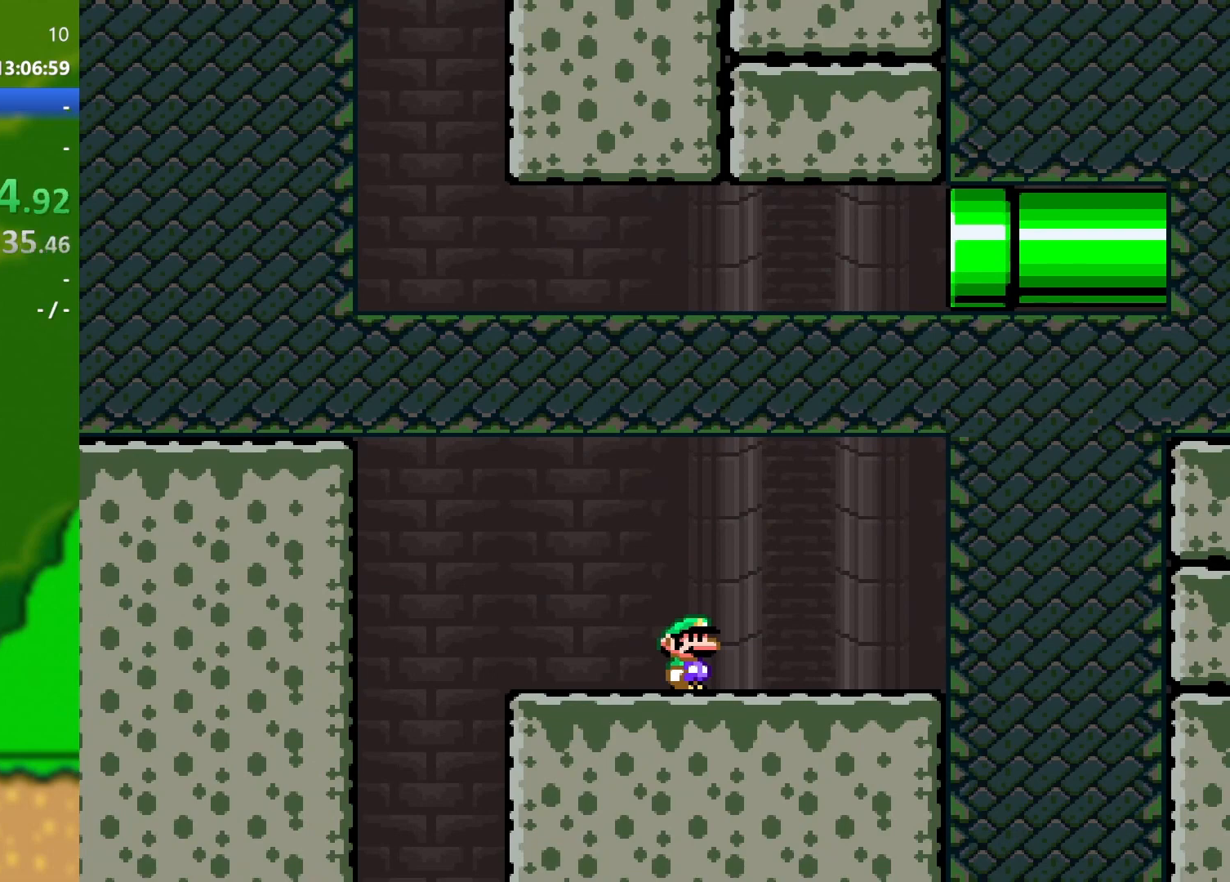
{"buttons": ["Y"], "events": []}
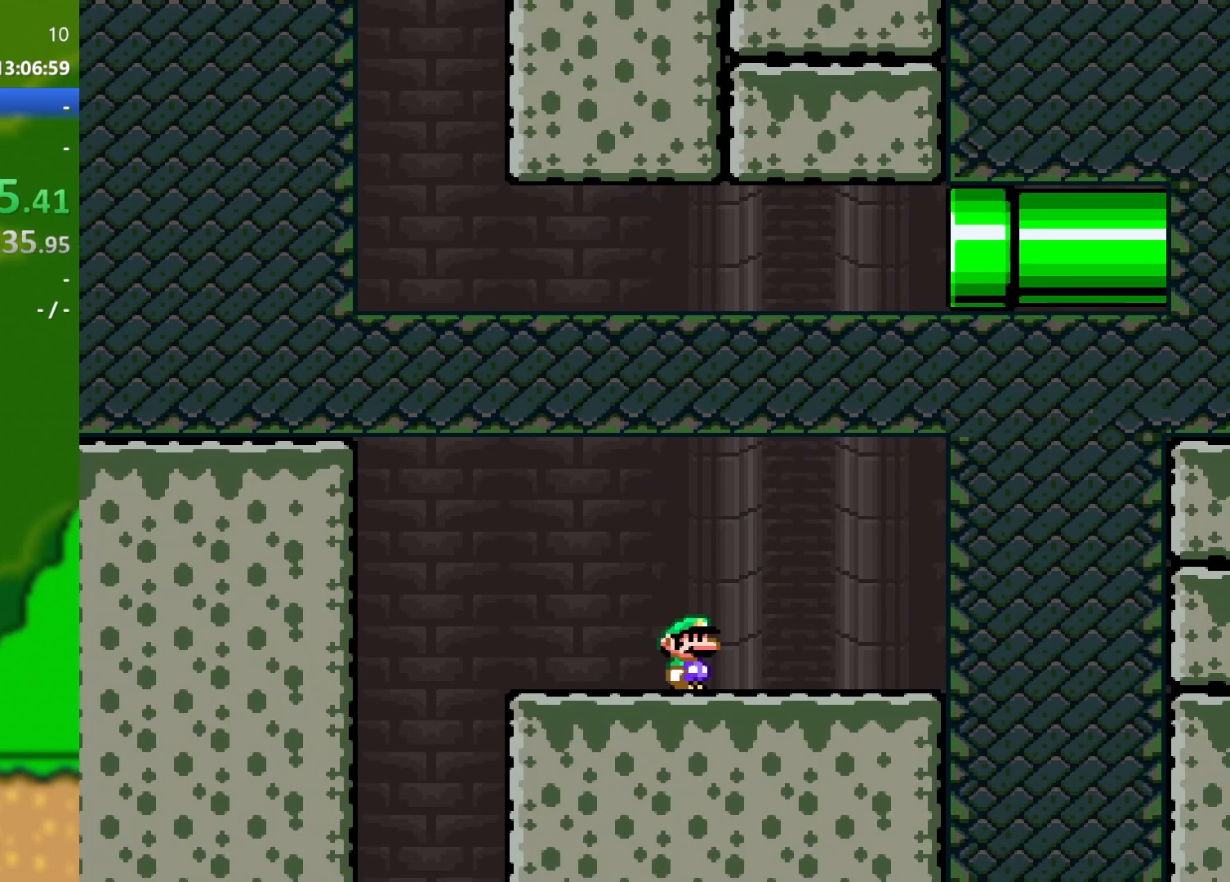
{"buttons": ["Y"], "events": []}
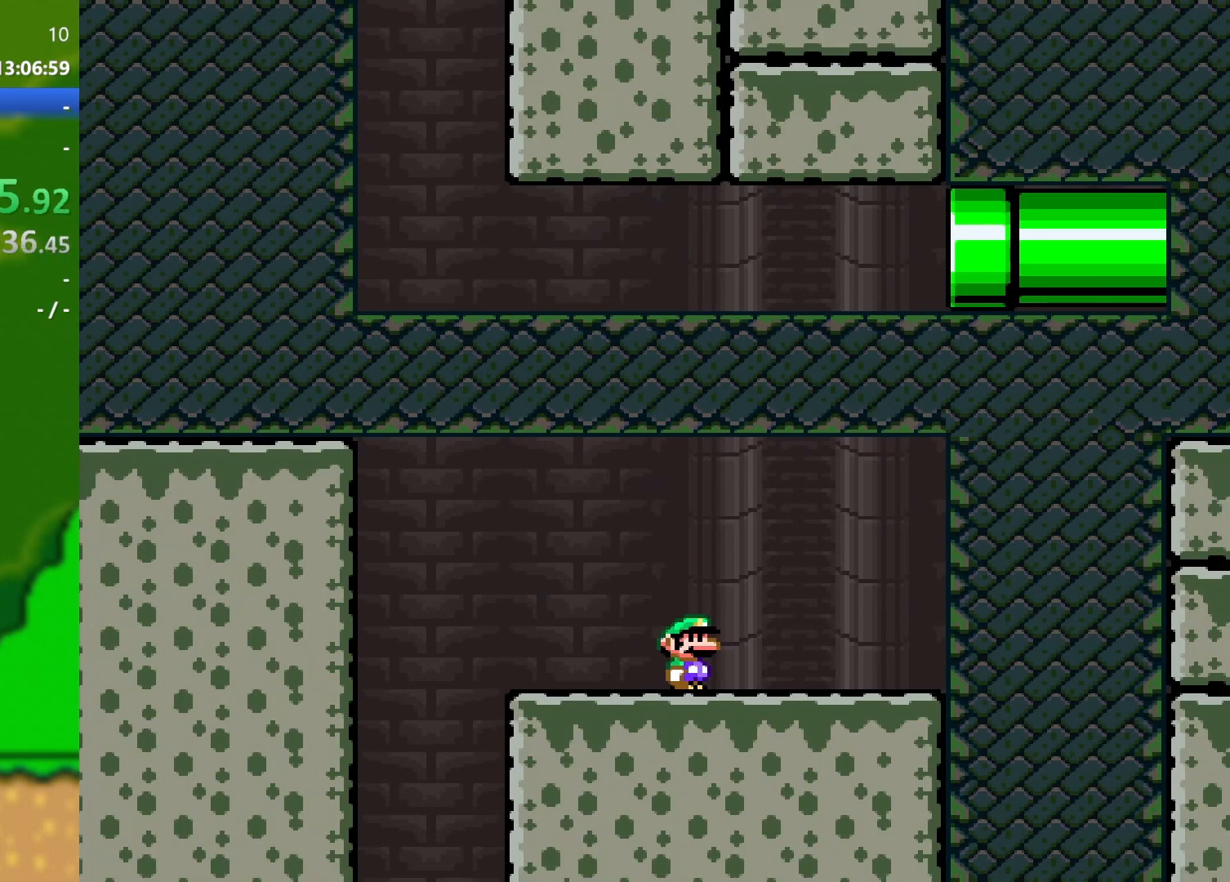
{"buttons": ["Y", "DPAD_RIGHT"], "events": [[16, "DPAD_RIGHT", "down"]]}
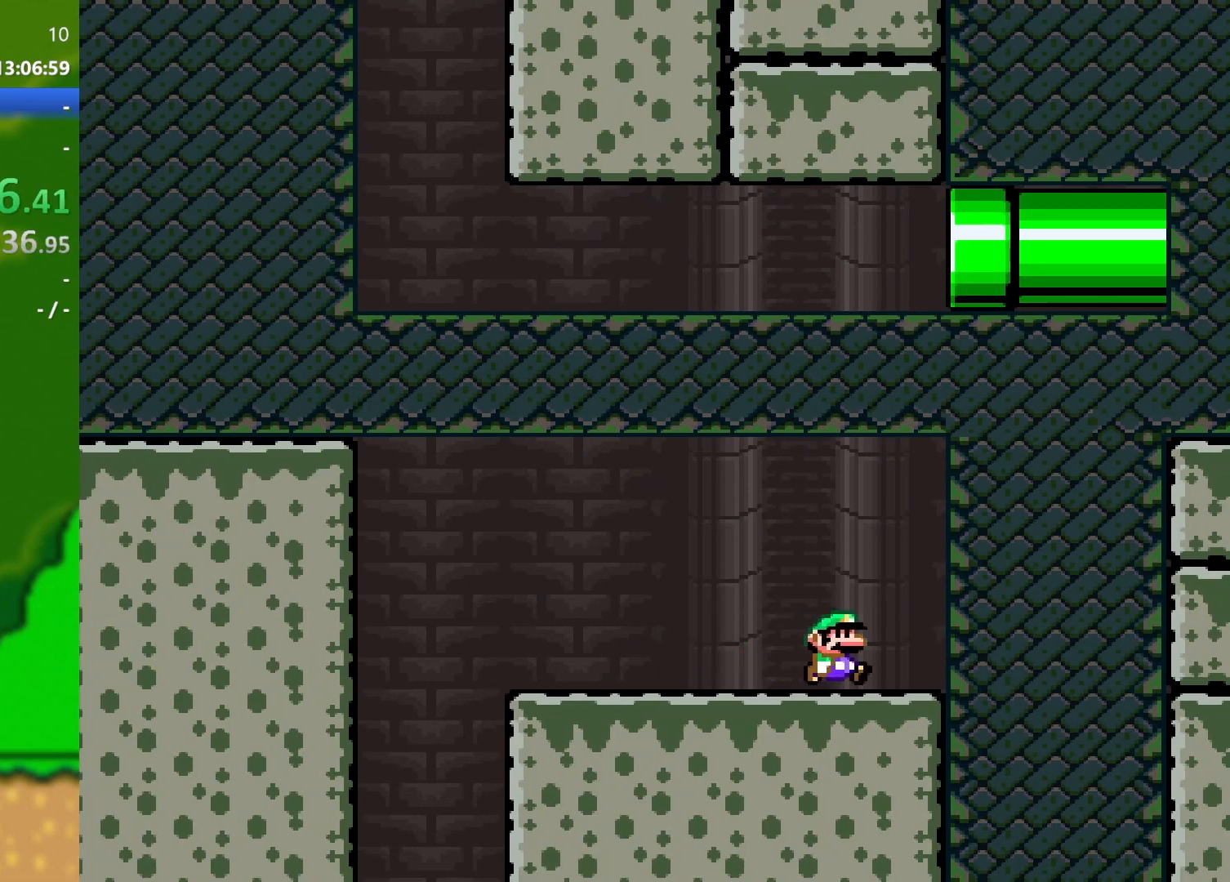
{"buttons": ["Y"], "events": [[367, "DPAD_RIGHT", "up"]]}
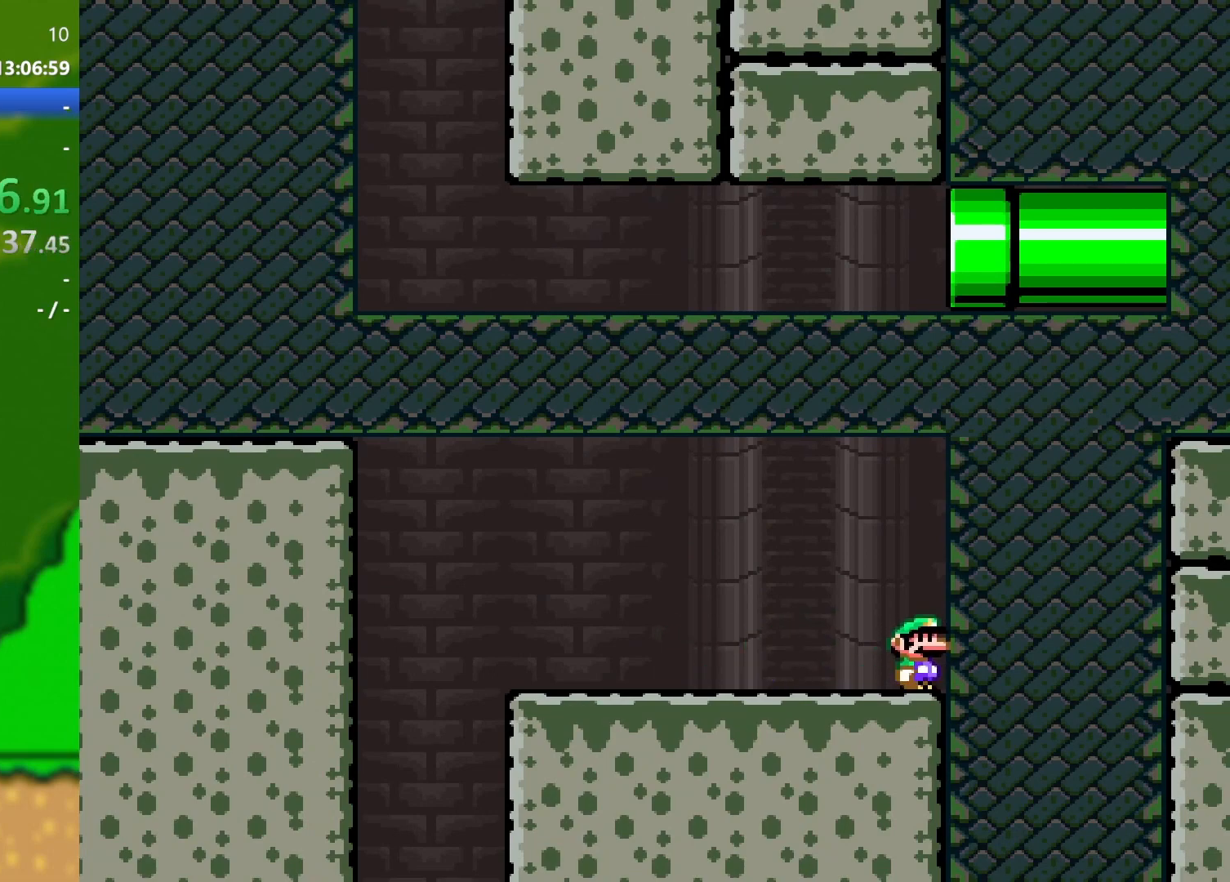
{"buttons": ["Y", "DPAD_LEFT"], "events": [[133, "DPAD_LEFT", "down"]]}
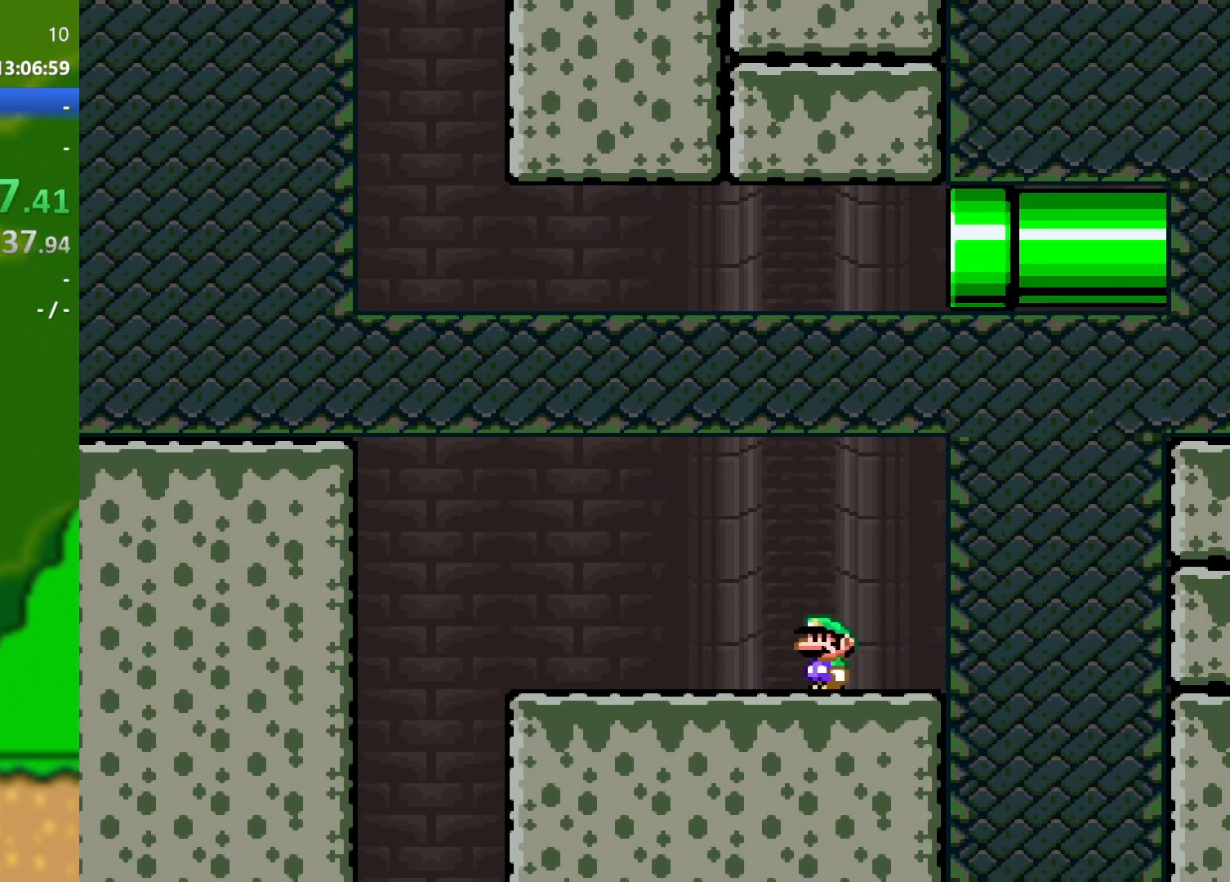
{"buttons": ["Y"], "events": [[501, "DPAD_LEFT", "up"]]}
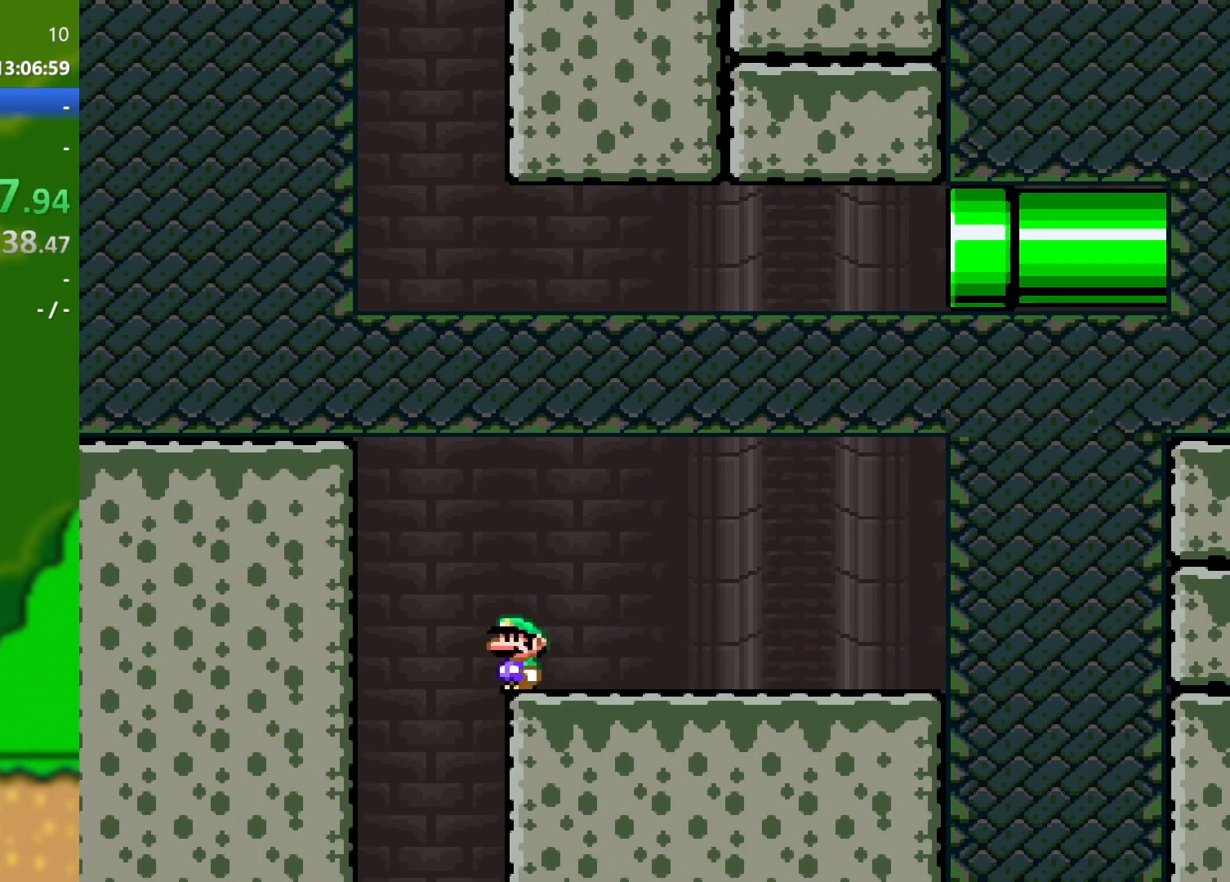
{"buttons": ["Y"], "events": [[166, "DPAD_RIGHT", "down"], [267, "DPAD_RIGHT", "up"]]}
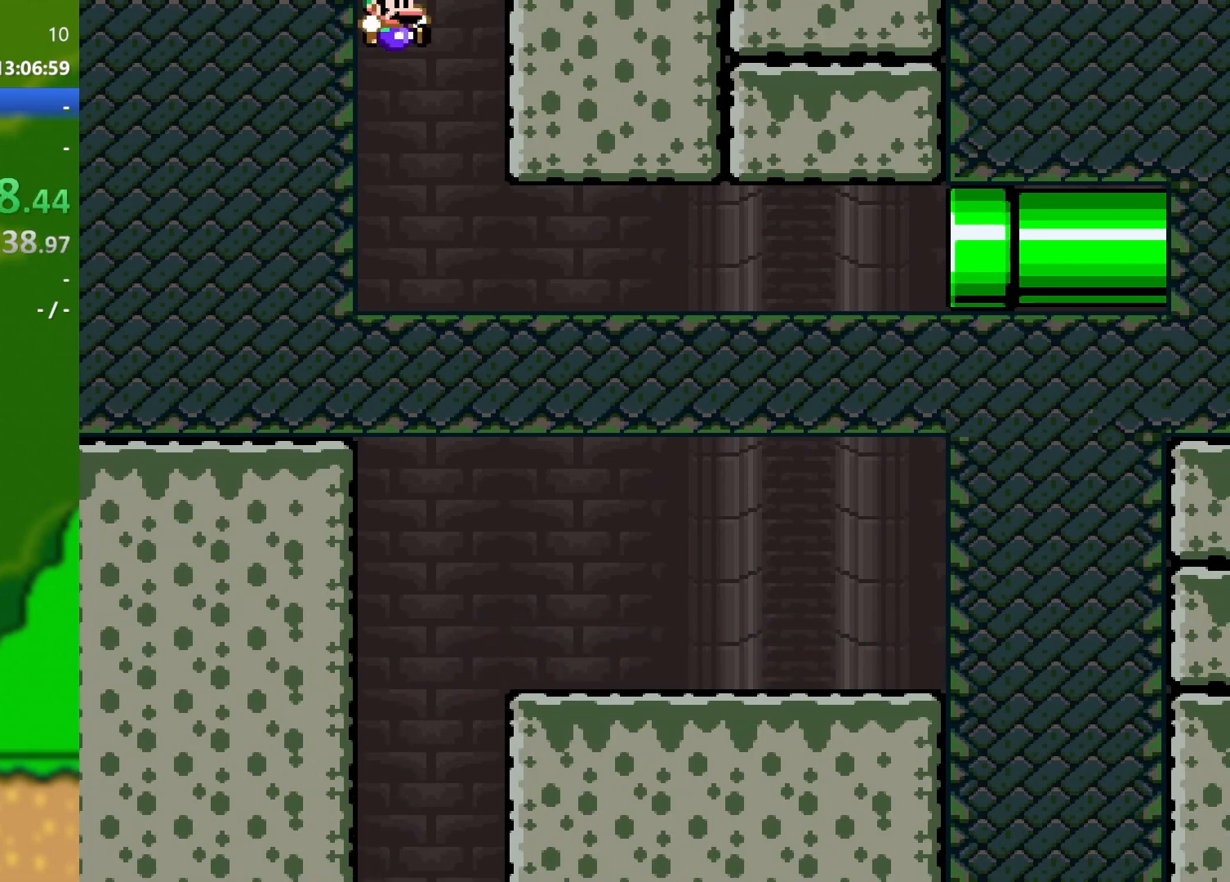
{"buttons": ["Y"], "events": [[217, "DPAD_RIGHT", "down"], [350, "DPAD_RIGHT", "up"]]}
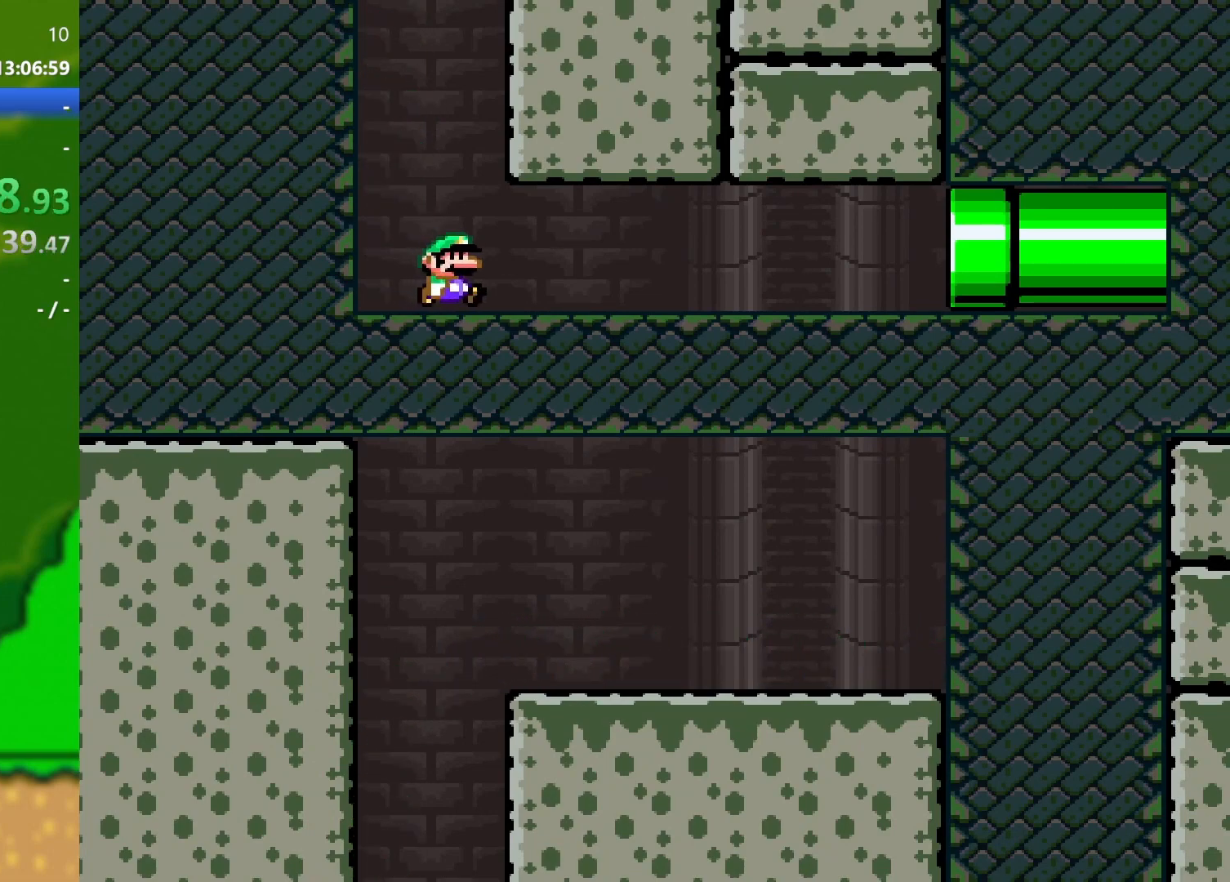
{"buttons": [], "events": [[333, "Y", "up"]]}